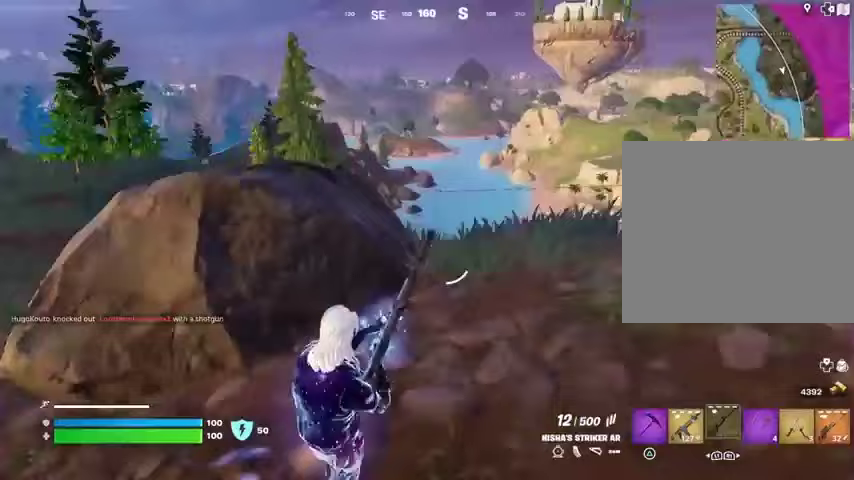
Gameplay with a controller (PlayStation layout); each line is a JSON object with the inputs held at the frame after it. "events" lists button and stick changes between this image and that frame as [ms after this image, input, new state], when the widget could be followed in between.
{"buttons": [], "left_stick": "left", "right_stick": "center", "events": []}
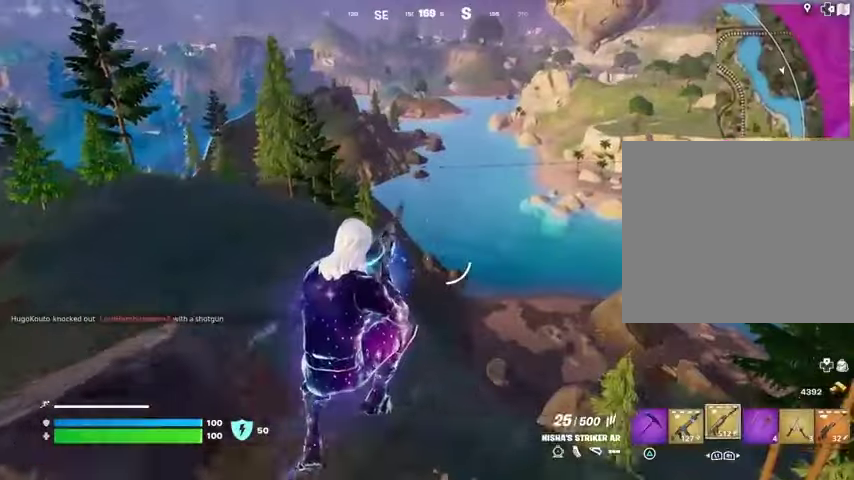
{"buttons": [], "left_stick": "left", "right_stick": "center", "events": [[400, "L1", "down"], [500, "L1", "up"]]}
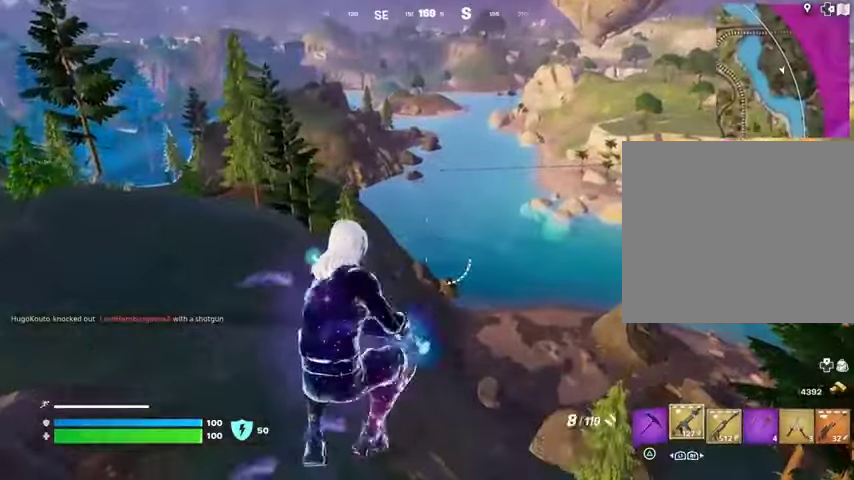
{"buttons": [], "left_stick": "up-left", "right_stick": "center", "events": [[33, "L1", "down"], [100, "right_stick", "up-left"], [133, "L1", "up"], [267, "right_stick", "center"], [400, "left_stick", "up-left"]]}
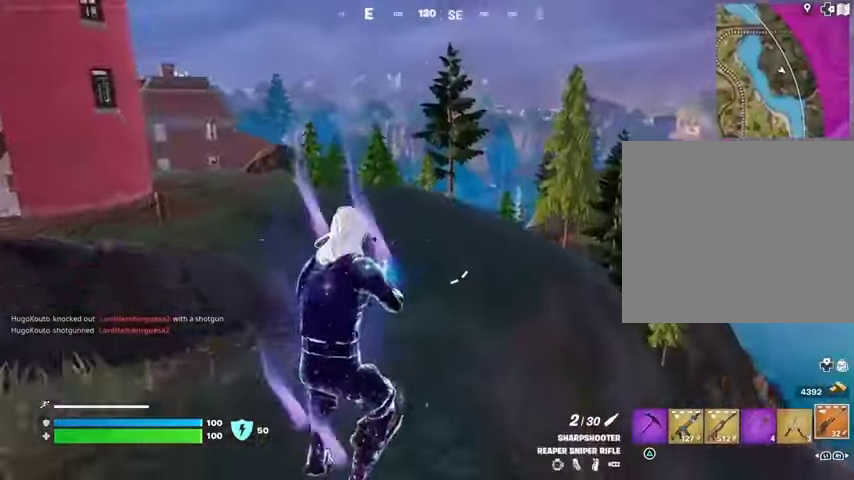
{"buttons": [], "left_stick": "up-left", "right_stick": "center", "events": [[200, "right_stick", "right"], [333, "right_stick", "center"]]}
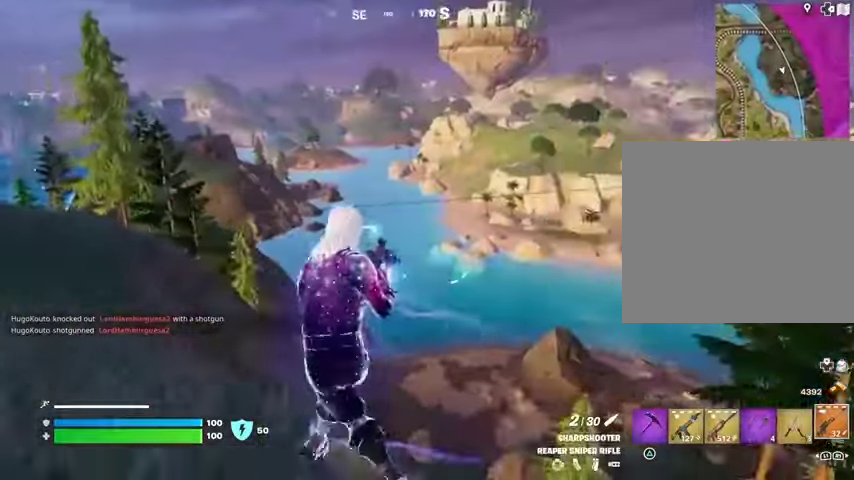
{"buttons": ["L2"], "left_stick": "up-left", "right_stick": "center", "events": [[67, "right_stick", "left"], [167, "right_stick", "center"], [267, "L3", "down"], [300, "L2", "down"], [333, "L3", "up"]]}
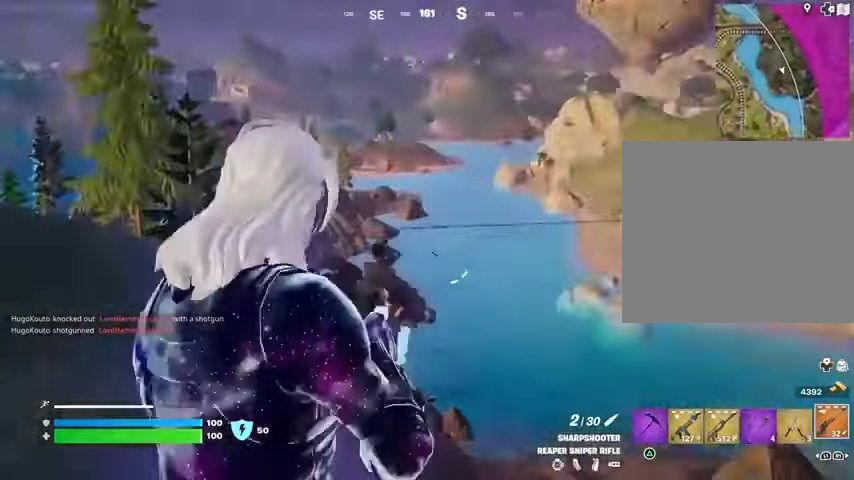
{"buttons": ["L2"], "left_stick": "up-left", "right_stick": "center", "events": [[100, "right_stick", "left"], [167, "left_stick", "up"], [200, "right_stick", "right"], [367, "right_stick", "down"], [400, "left_stick", "up-left"], [467, "right_stick", "center"]]}
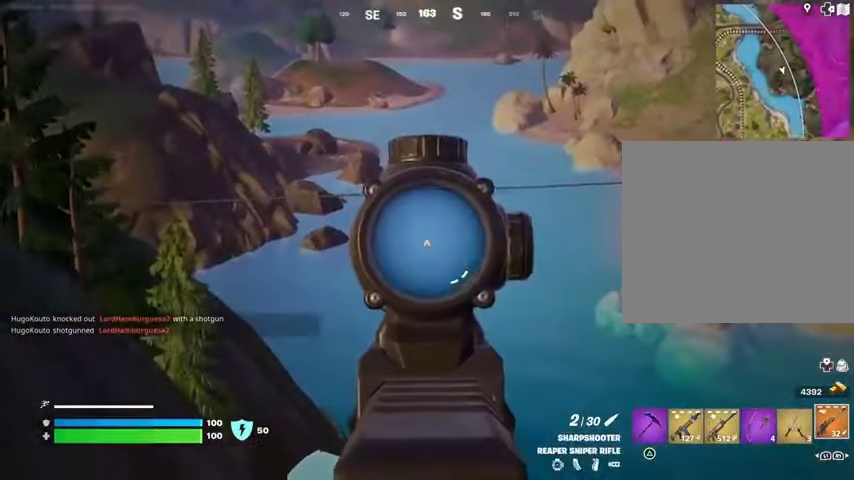
{"buttons": ["L2"], "left_stick": "up-left", "right_stick": "up-right", "events": [[467, "right_stick", "up-right"]]}
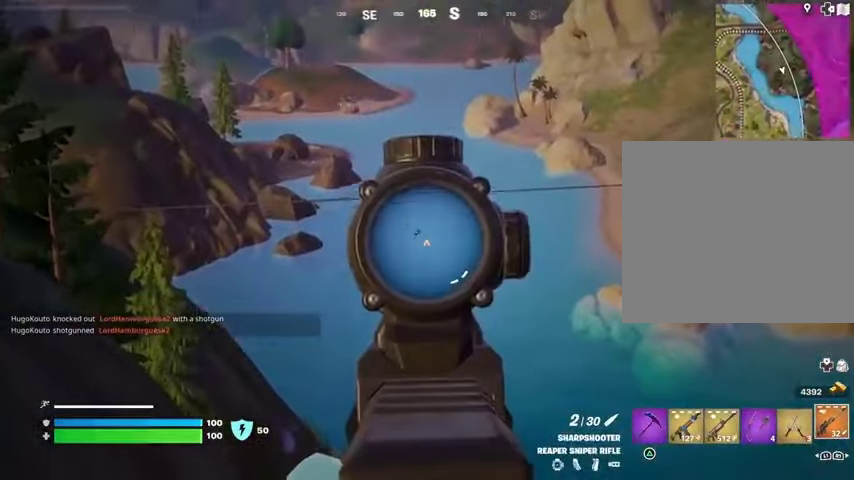
{"buttons": [], "left_stick": "up-left", "right_stick": "center", "events": [[200, "L2", "up"], [200, "L3", "down"], [200, "R2", "down"], [233, "right_stick", "down-left"], [300, "L3", "up"], [333, "R2", "up"], [367, "right_stick", "center"]]}
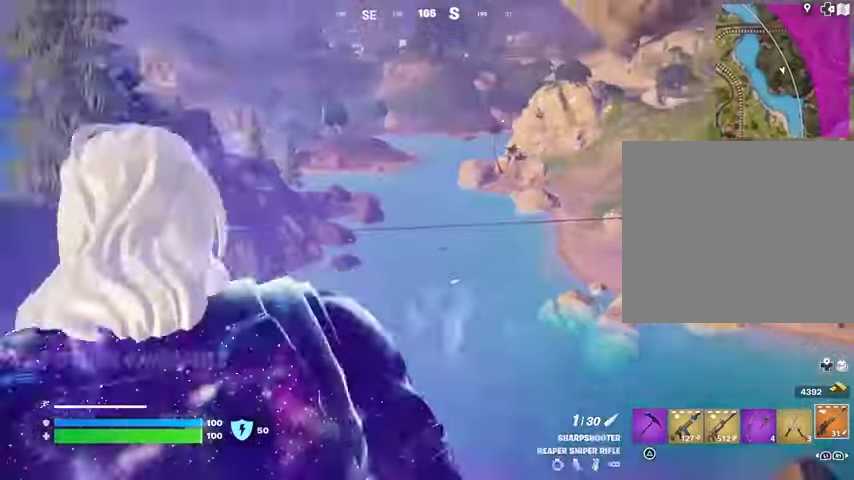
{"buttons": [], "left_stick": "center", "right_stick": "left", "events": [[367, "R3", "down"], [433, "R3", "up"], [433, "left_stick", "center"], [433, "right_stick", "left"]]}
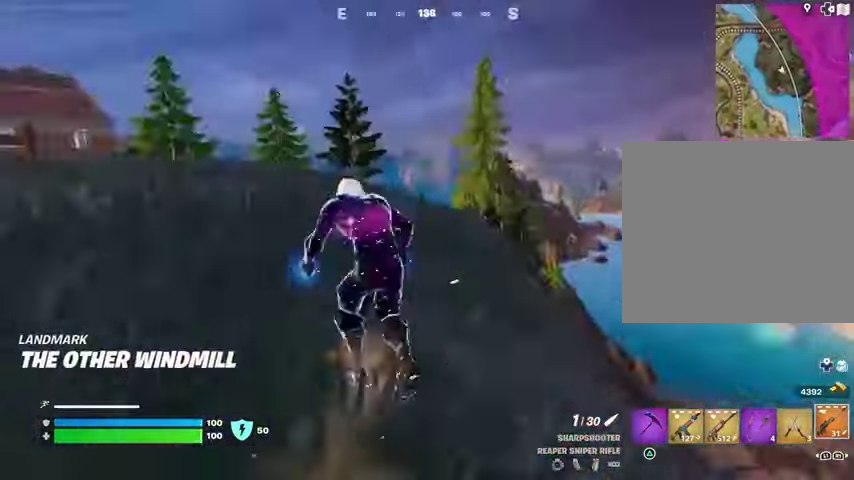
{"buttons": [], "left_stick": "right", "right_stick": "center", "events": [[100, "right_stick", "center"], [133, "CROSS", "down"], [200, "CROSS", "up"], [200, "SQUARE", "down"], [233, "SQUARE", "up"], [267, "left_stick", "right"], [267, "right_stick", "left"], [367, "right_stick", "center"]]}
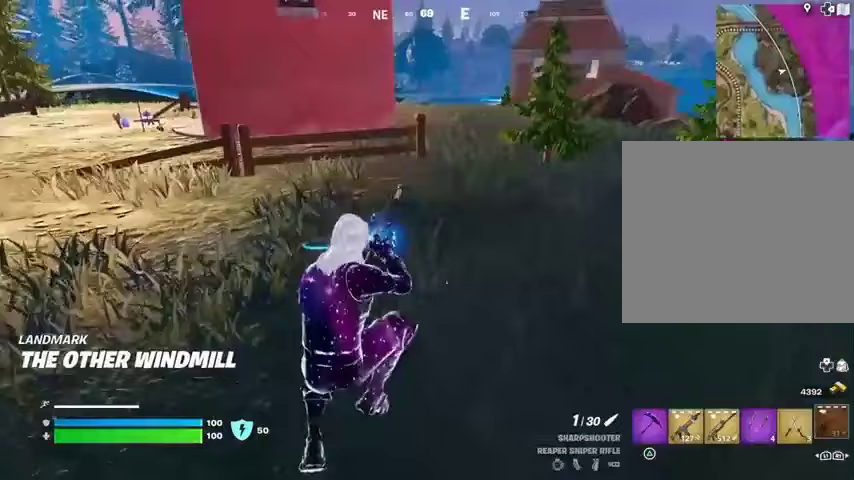
{"buttons": [], "left_stick": "up-right", "right_stick": "right", "events": [[267, "R3", "down"], [367, "R3", "up"], [367, "right_stick", "right"], [433, "left_stick", "up-right"]]}
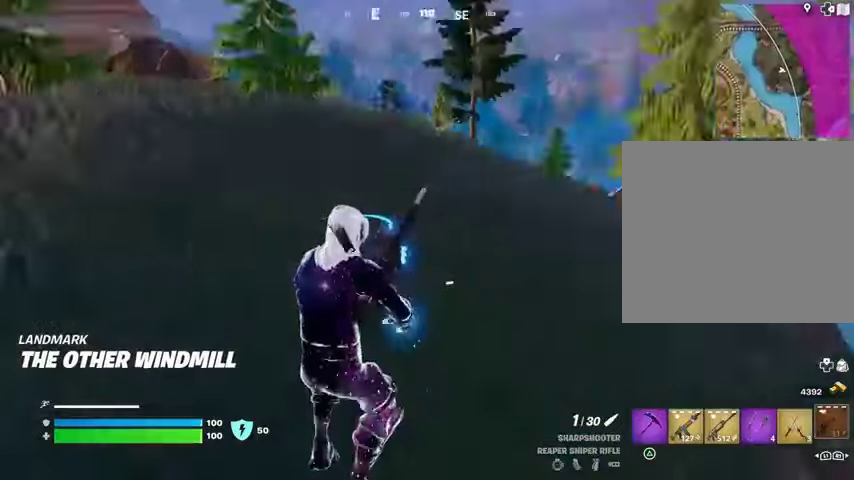
{"buttons": [], "left_stick": "up", "right_stick": "center", "events": [[133, "right_stick", "center"], [167, "CROSS", "down"], [167, "left_stick", "up"], [233, "CROSS", "up"]]}
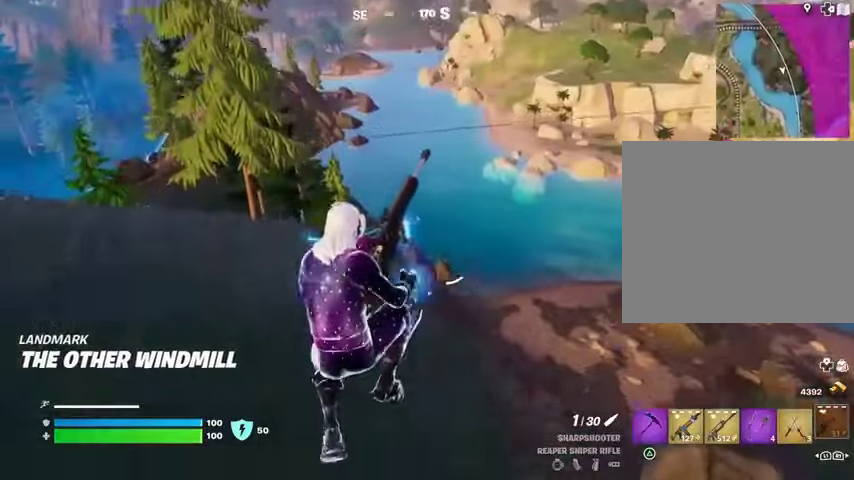
{"buttons": [], "left_stick": "up-left", "right_stick": "right", "events": [[433, "R3", "down"], [433, "right_stick", "right"], [500, "R3", "up"], [500, "left_stick", "up-left"]]}
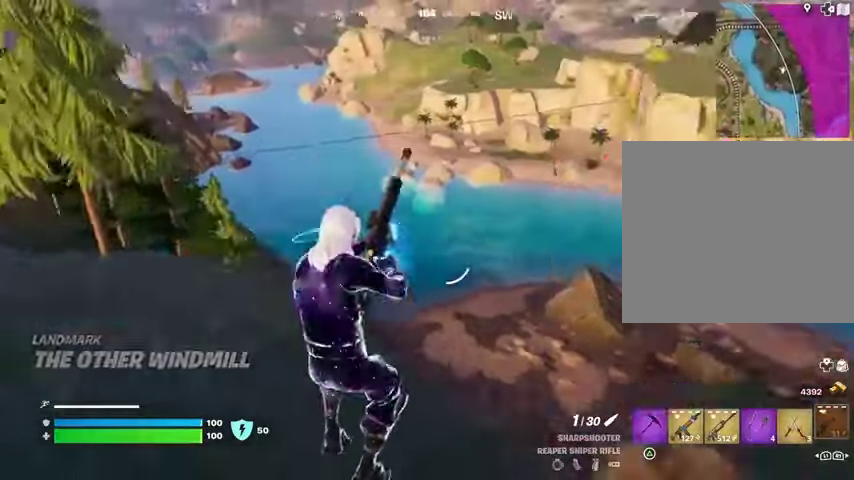
{"buttons": [], "left_stick": "left", "right_stick": "left", "events": [[67, "left_stick", "left"], [133, "right_stick", "center"], [400, "right_stick", "left"]]}
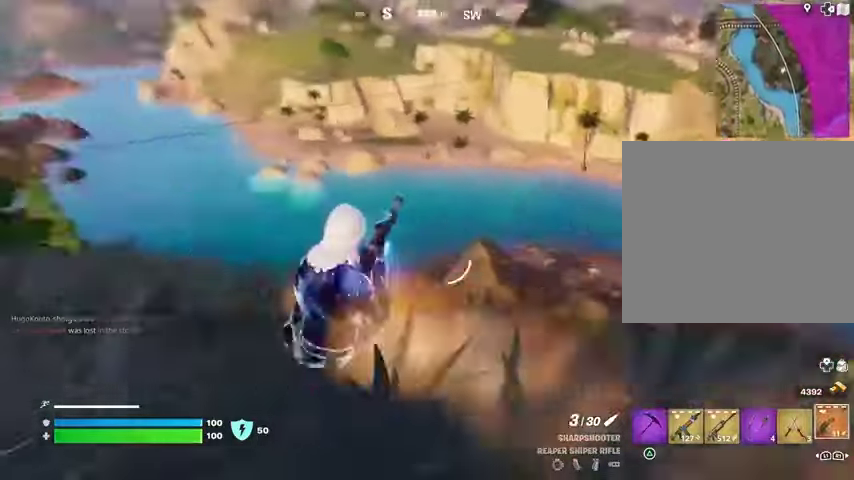
{"buttons": ["L3"], "left_stick": "up-left", "right_stick": "center", "events": [[100, "right_stick", "center"], [467, "L3", "down"], [467, "left_stick", "up-left"]]}
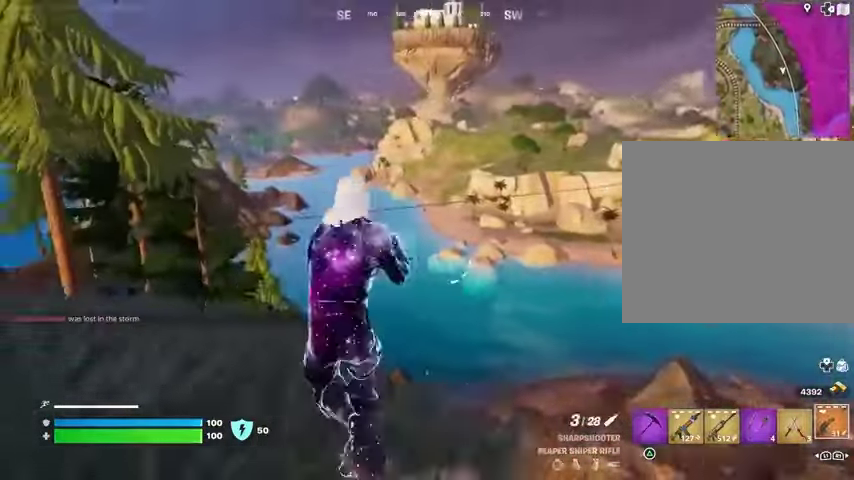
{"buttons": [], "left_stick": "up-left", "right_stick": "center", "events": [[100, "L3", "up"], [100, "right_stick", "left"], [233, "right_stick", "right"], [300, "right_stick", "center"]]}
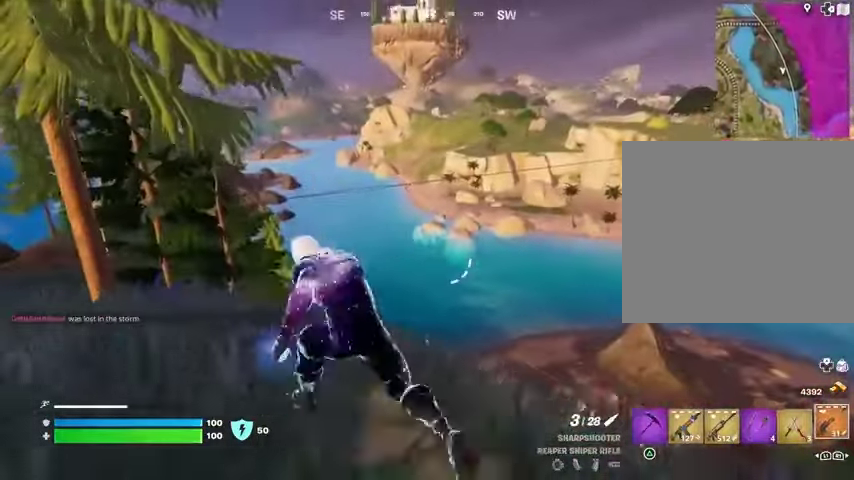
{"buttons": [], "left_stick": "up-left", "right_stick": "up", "events": [[500, "right_stick", "up"]]}
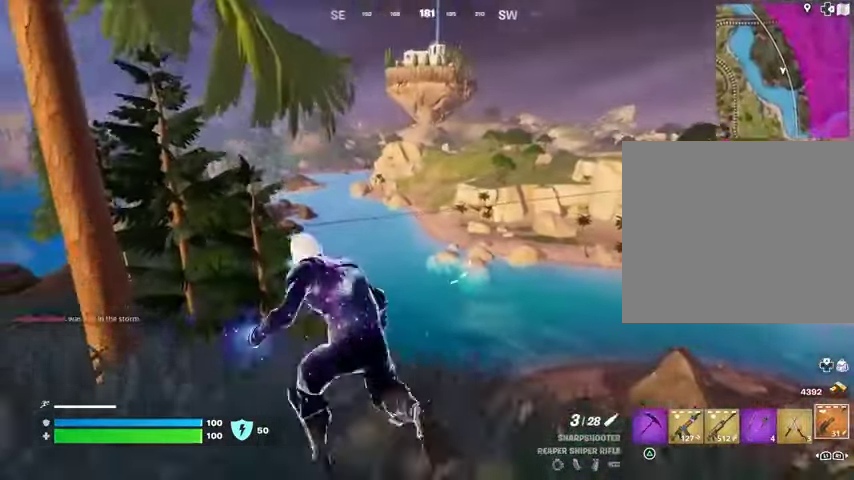
{"buttons": ["L2"], "left_stick": "up", "right_stick": "up-right", "events": [[67, "L2", "down"], [67, "right_stick", "center"], [267, "left_stick", "up"], [300, "right_stick", "up"], [433, "right_stick", "up-right"]]}
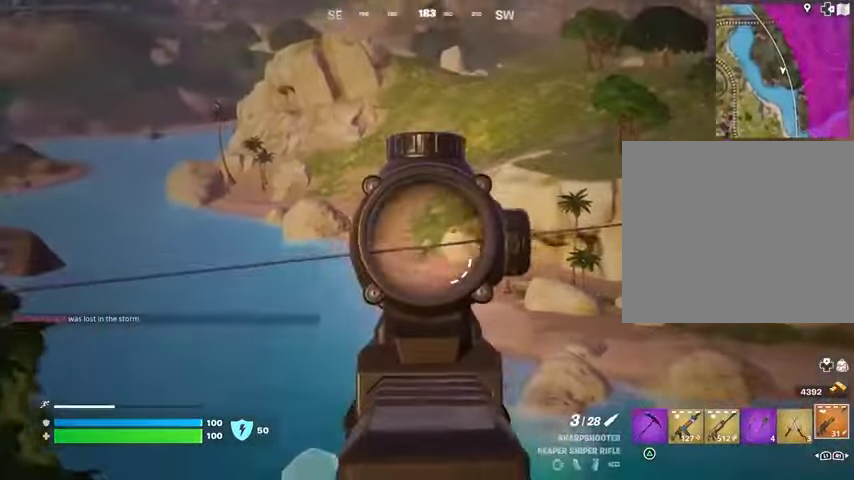
{"buttons": ["L2"], "left_stick": "up", "right_stick": "up-right", "events": [[67, "right_stick", "center"], [200, "right_stick", "up-right"]]}
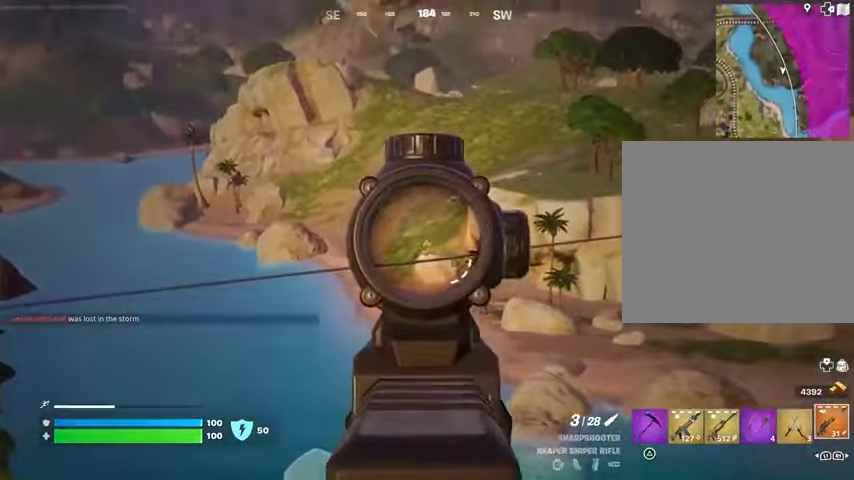
{"buttons": ["L2"], "left_stick": "up-left", "right_stick": "up-right", "events": [[67, "left_stick", "up-left"]]}
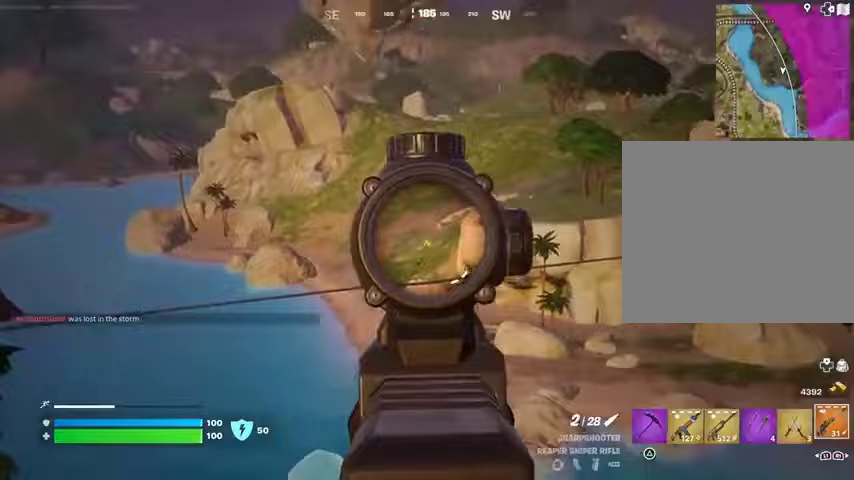
{"buttons": [], "left_stick": "up-left", "right_stick": "center", "events": [[33, "L2", "up"], [33, "L3", "down"], [33, "R2", "down"], [67, "right_stick", "down-left"], [100, "L3", "up"], [100, "R2", "up"], [200, "right_stick", "center"]]}
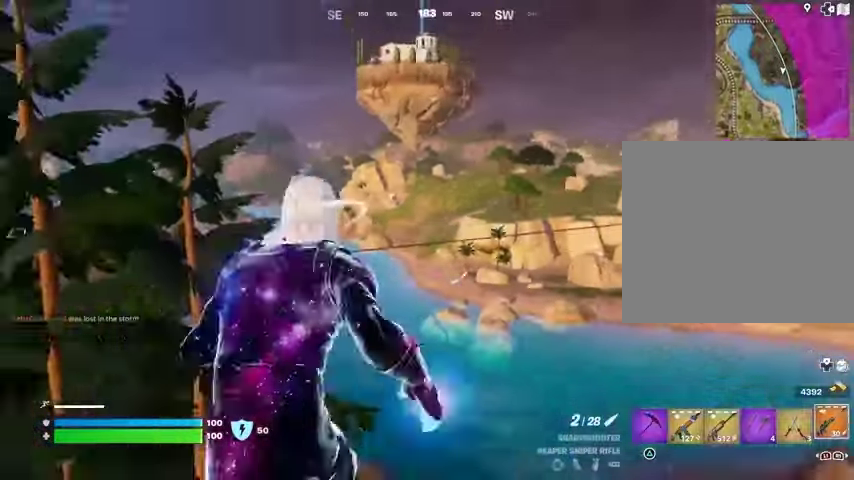
{"buttons": ["R3"], "left_stick": "up-right", "right_stick": "center", "events": [[367, "right_stick", "down-left"], [433, "R3", "down"], [433, "left_stick", "up-right"], [467, "right_stick", "center"]]}
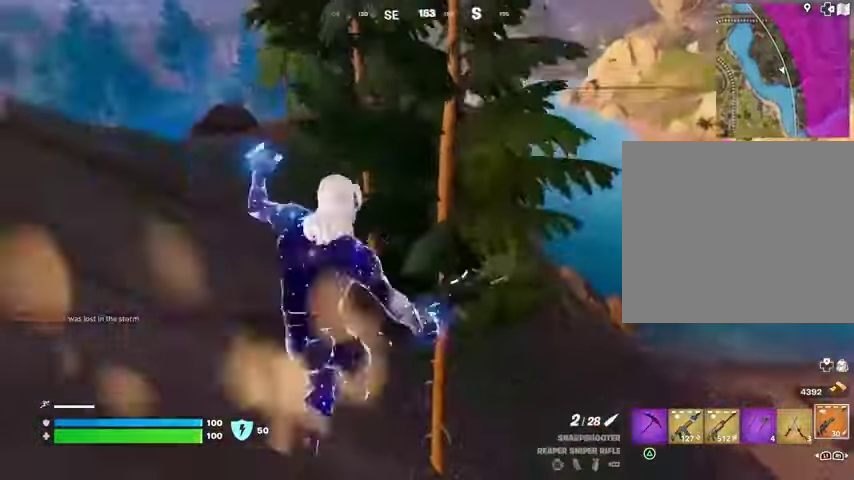
{"buttons": [], "left_stick": "up", "right_stick": "center", "events": [[33, "R3", "up"], [33, "left_stick", "up"]]}
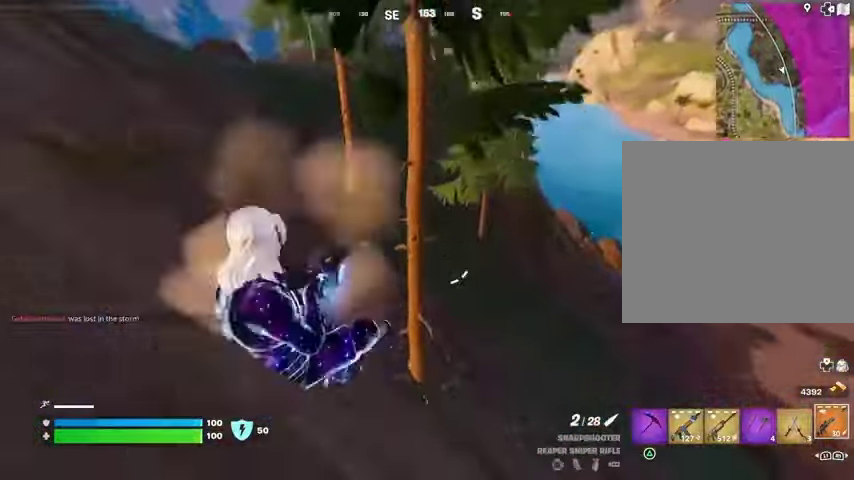
{"buttons": [], "left_stick": "up", "right_stick": "center", "events": [[67, "right_stick", "up-right"], [100, "L1", "down"], [200, "L1", "up"], [200, "right_stick", "center"]]}
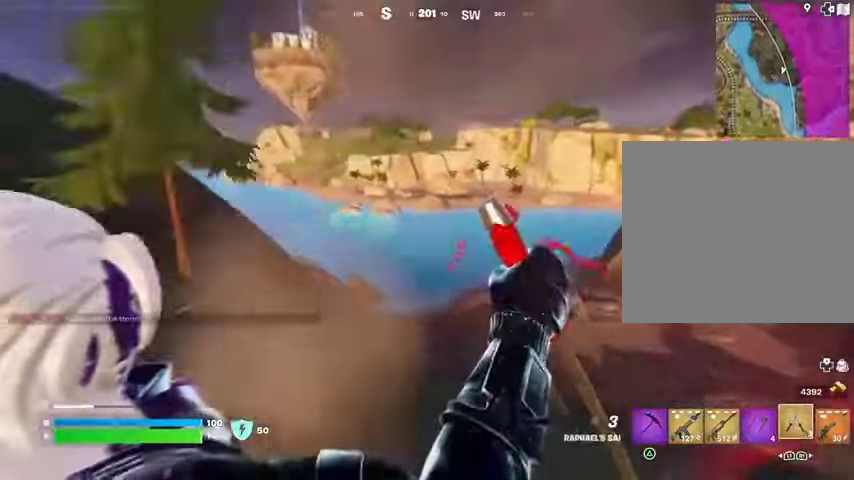
{"buttons": [], "left_stick": "up", "right_stick": "center", "events": [[333, "L3", "down"], [433, "L3", "up"]]}
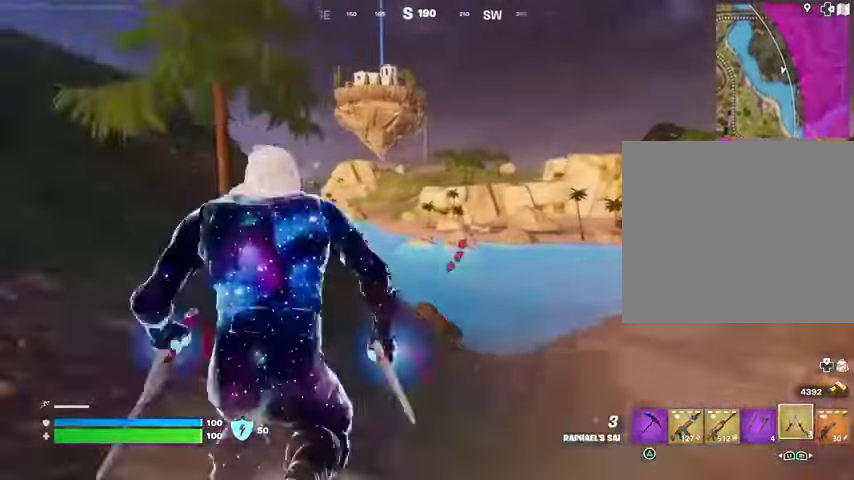
{"buttons": [], "left_stick": "up", "right_stick": "center", "events": [[167, "R1", "down"], [233, "R1", "up"]]}
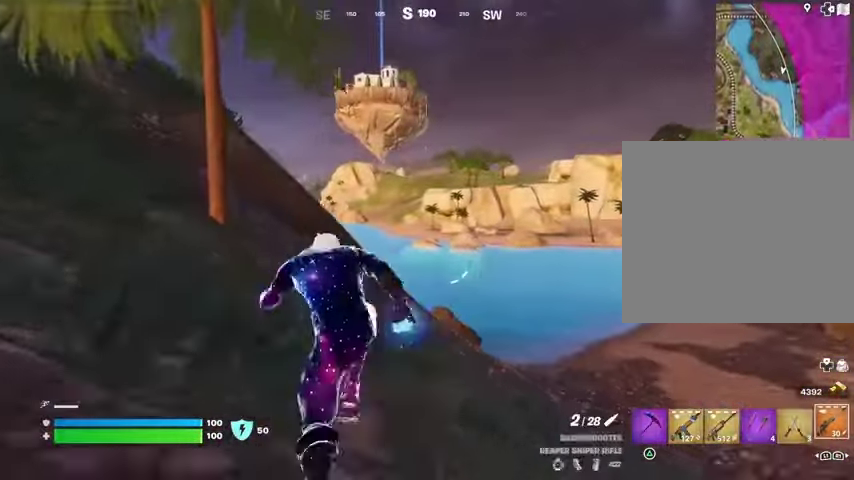
{"buttons": ["L2"], "left_stick": "up", "right_stick": "center", "events": [[500, "L2", "down"]]}
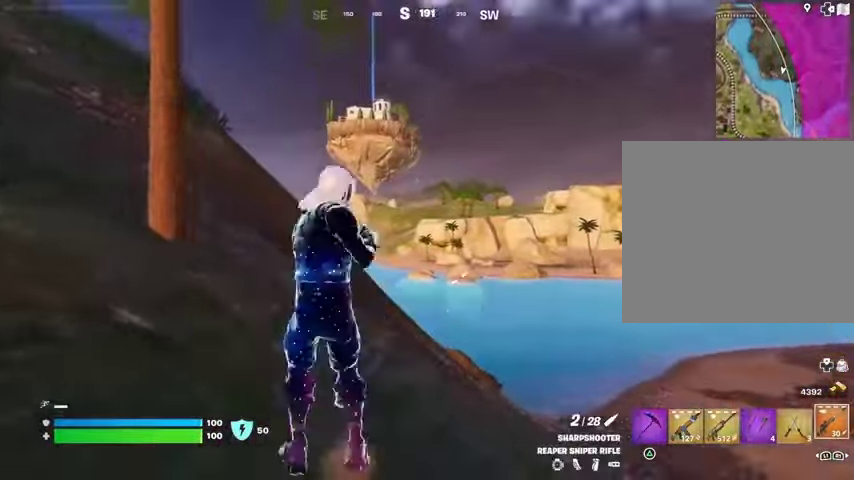
{"buttons": ["L2"], "left_stick": "up", "right_stick": "down", "events": [[400, "right_stick", "down"]]}
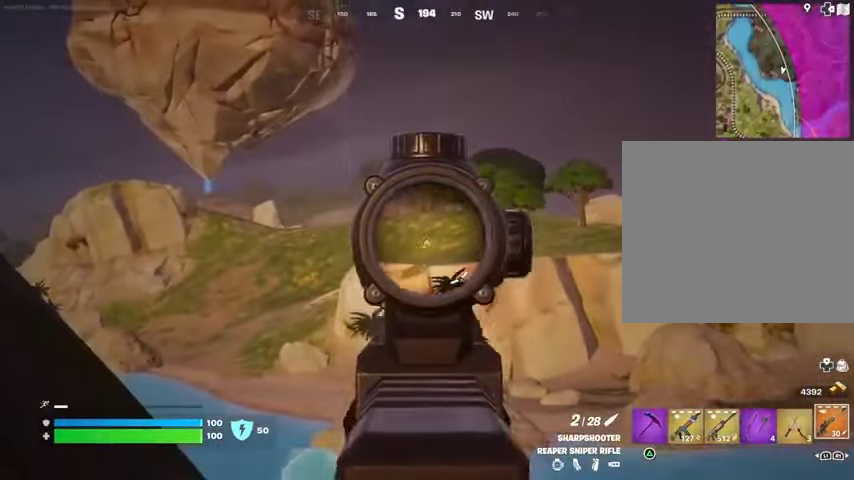
{"buttons": ["L2"], "left_stick": "up", "right_stick": "center", "events": [[33, "right_stick", "center"]]}
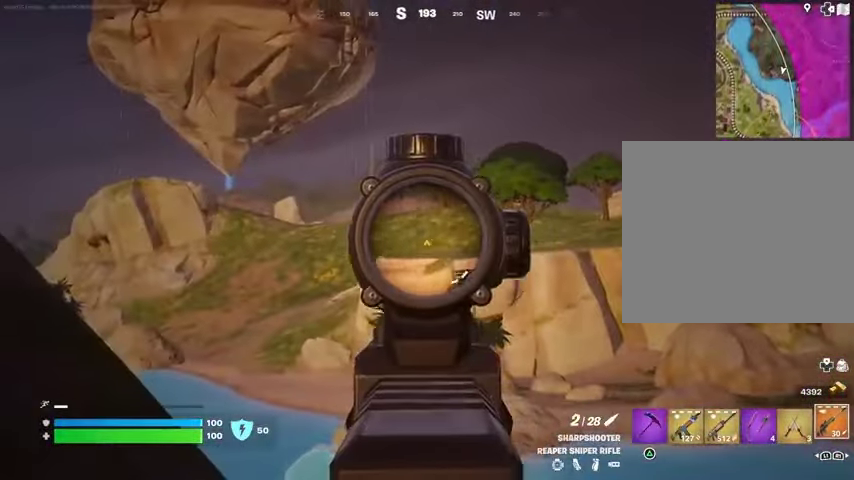
{"buttons": ["L2"], "left_stick": "up", "right_stick": "right", "events": [[400, "right_stick", "right"]]}